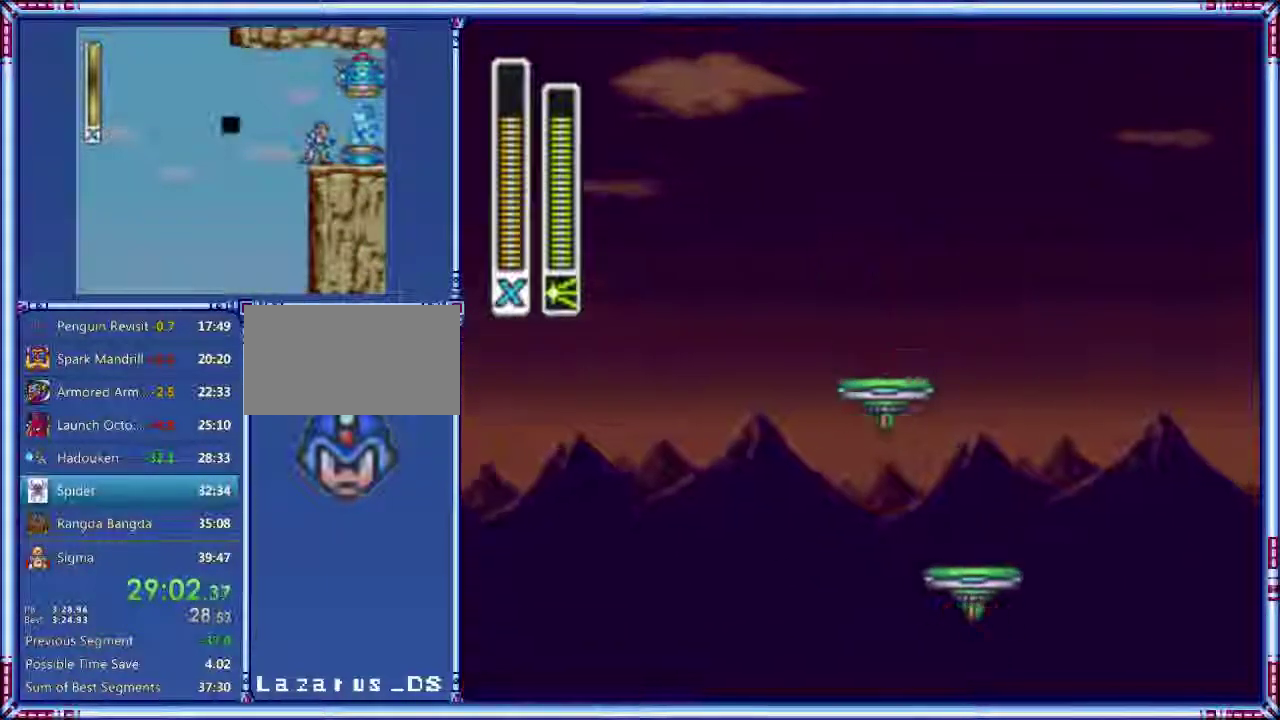
Gameplay with a controller (Nintendo layout); each line is a JSON object with the inputs held at the frame after it. "events" lists button and stick changes between this image and that frame as [ms after this image, input, new state], when the widget could be followed in between. Not read: L3 R3.
{"buttons": [], "events": [[80, "B", "up"], [400, "DPAD_RIGHT", "up"]]}
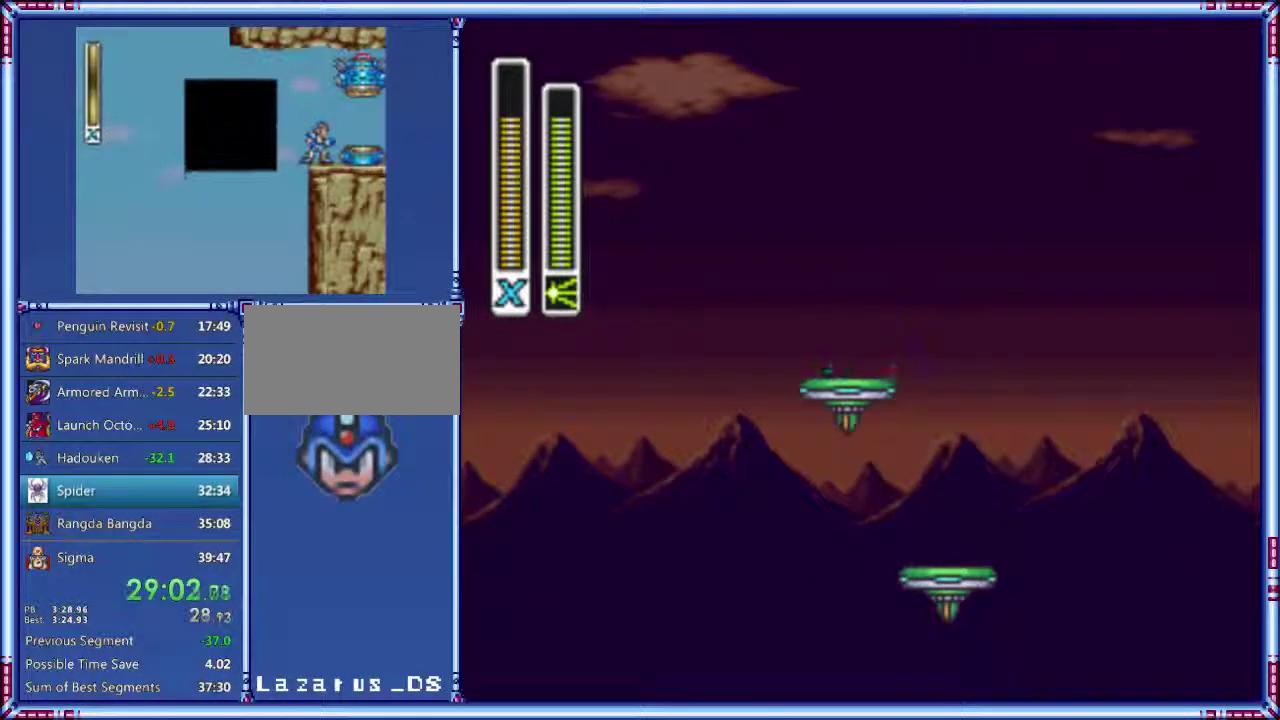
{"buttons": [], "events": []}
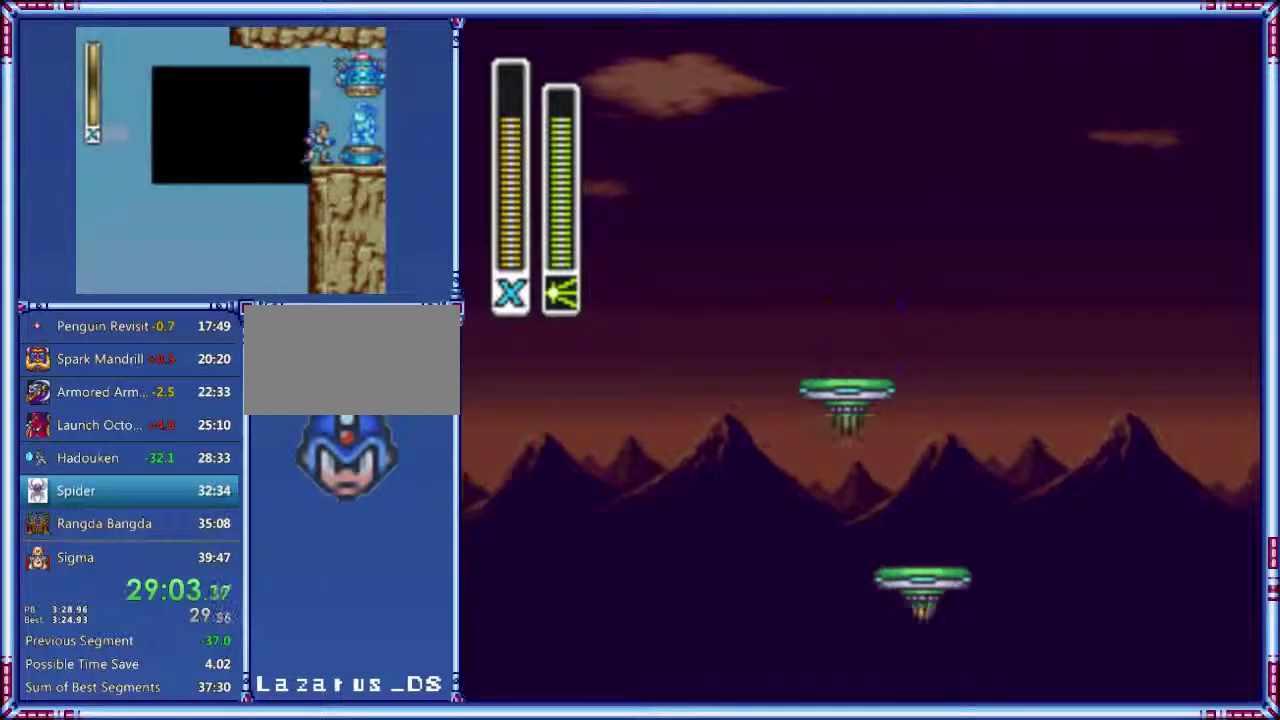
{"buttons": [], "events": []}
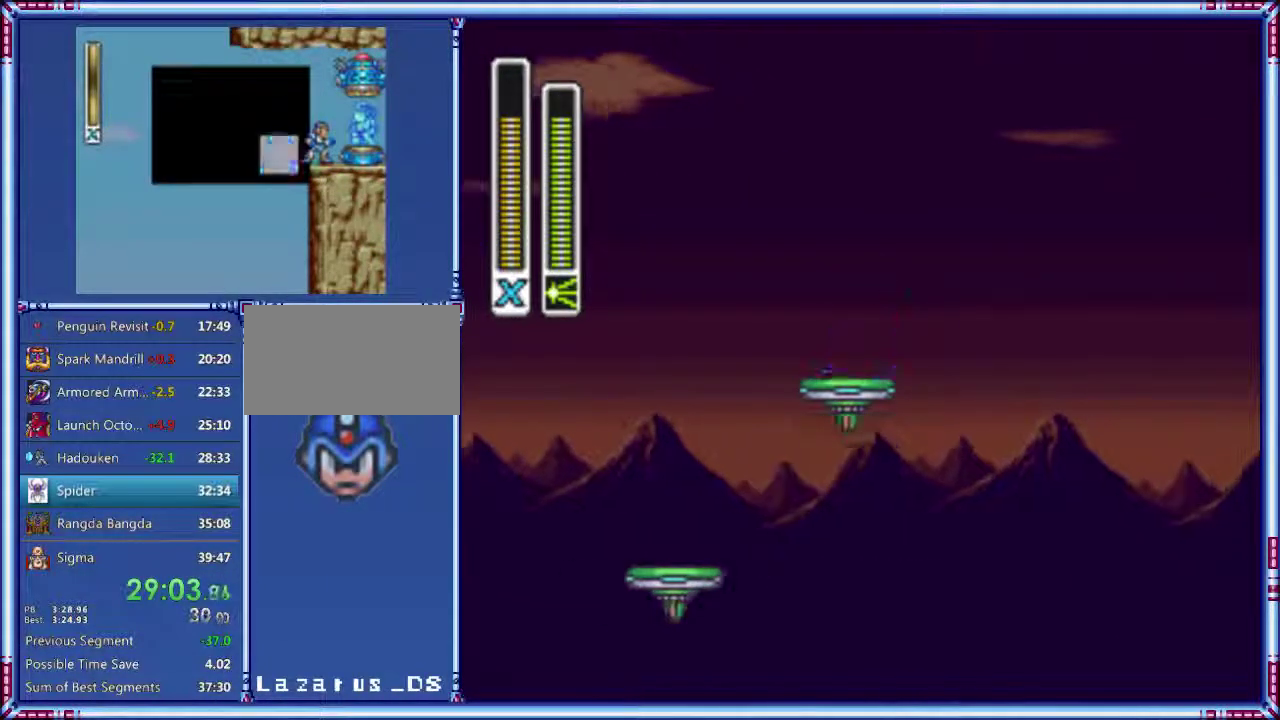
{"buttons": ["DPAD_RIGHT"], "events": [[60, "Y", "down"], [440, "DPAD_RIGHT", "down"], [500, "Y", "up"]]}
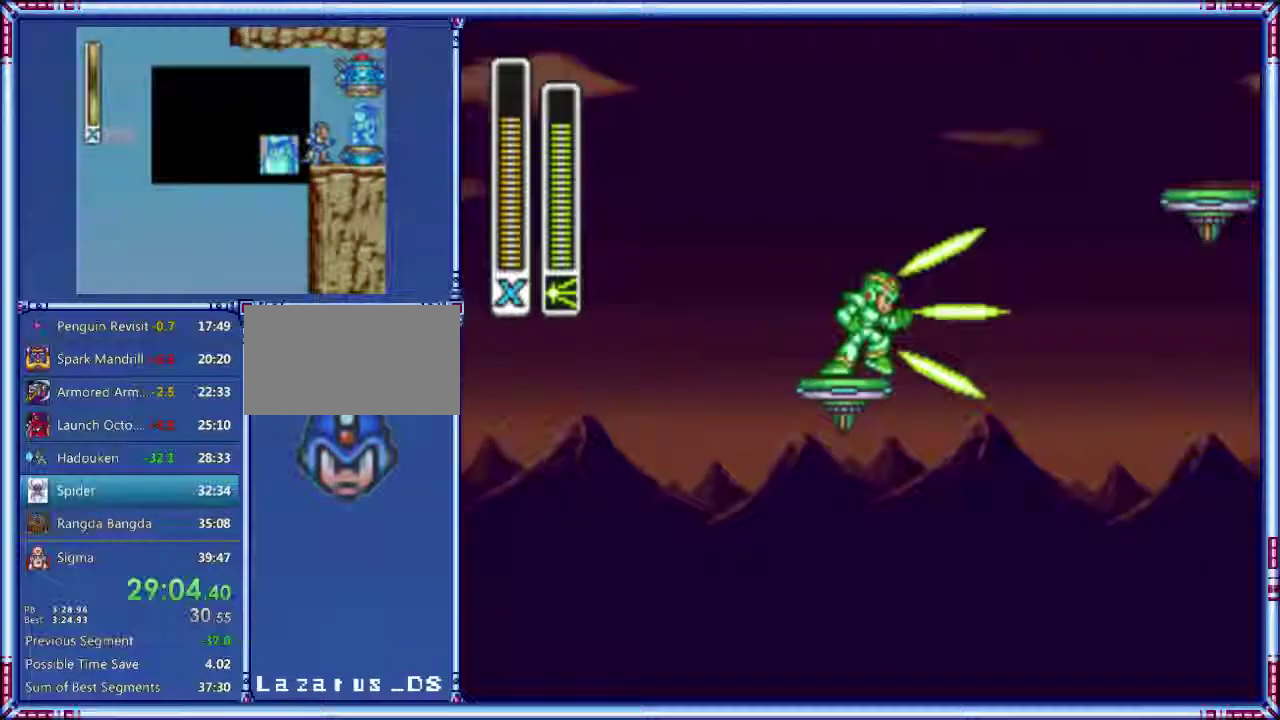
{"buttons": ["DPAD_RIGHT"], "events": [[40, "B", "down"], [320, "B", "up"]]}
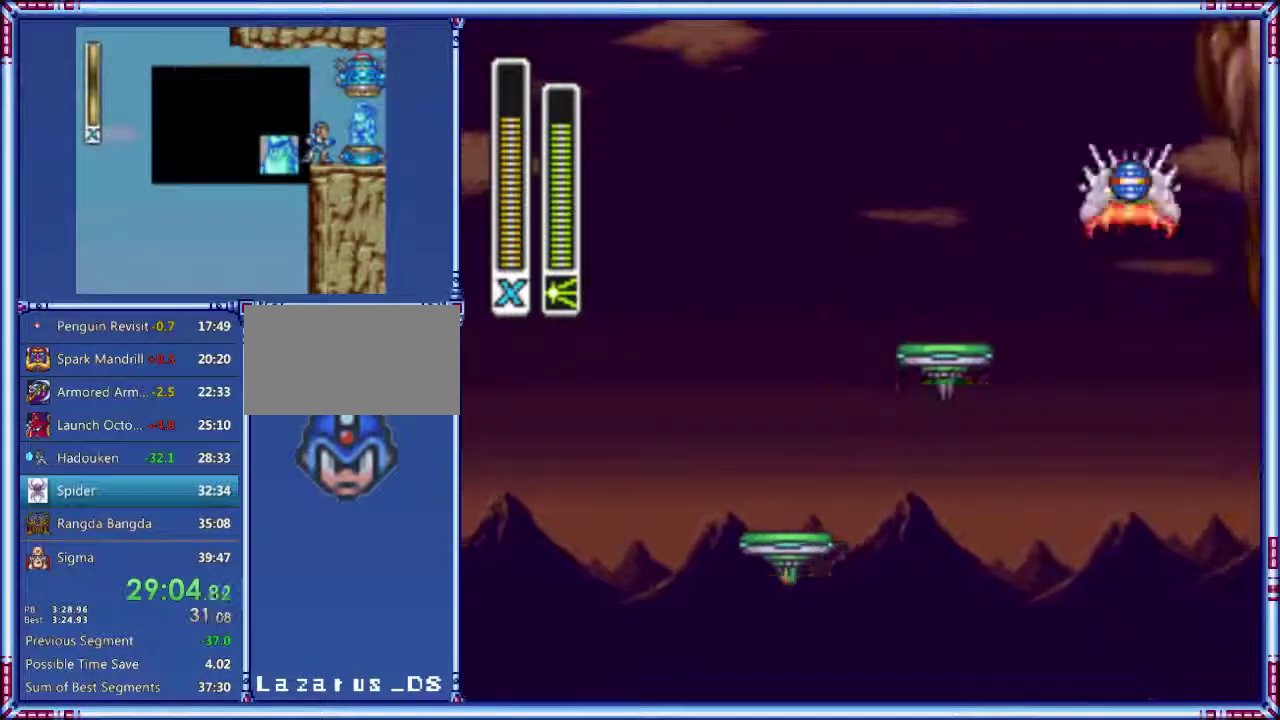
{"buttons": ["DPAD_RIGHT"], "events": [[20, "B", "down"], [200, "B", "up"]]}
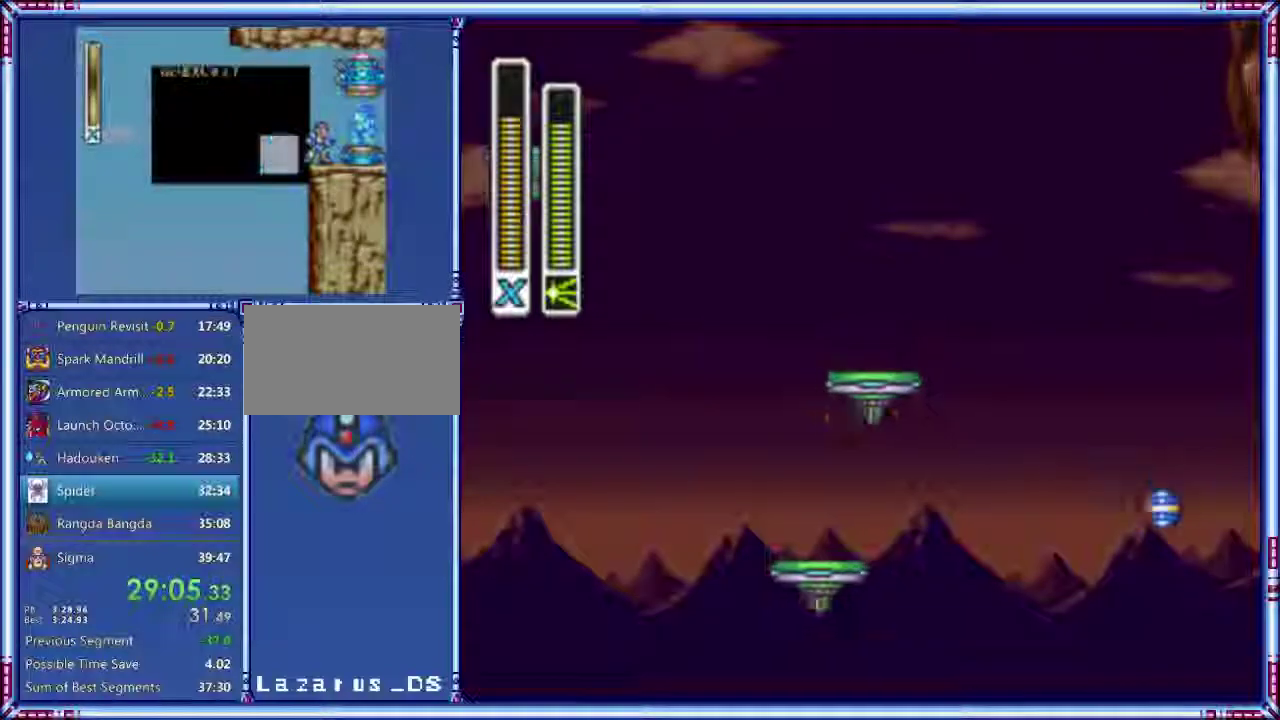
{"buttons": ["A", "B", "DPAD_RIGHT"], "events": [[100, "A", "down"], [100, "B", "down"]]}
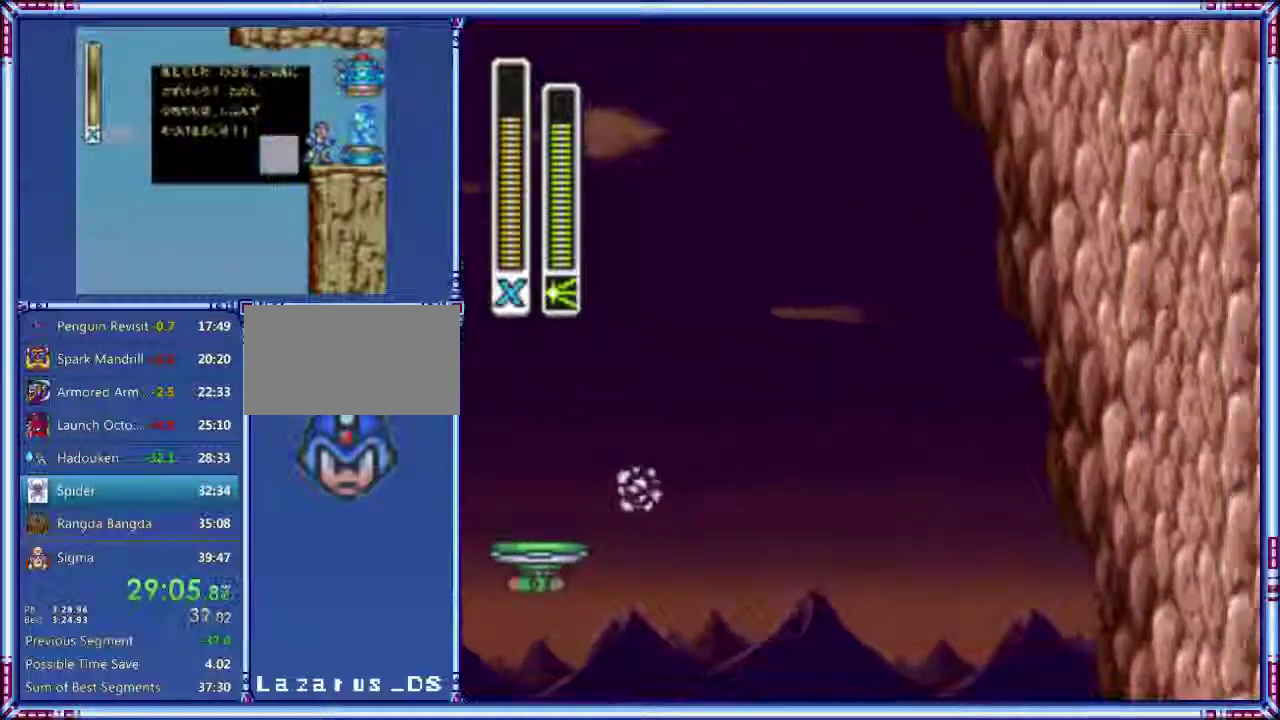
{"buttons": ["B", "DPAD_RIGHT"], "events": [[120, "A", "up"]]}
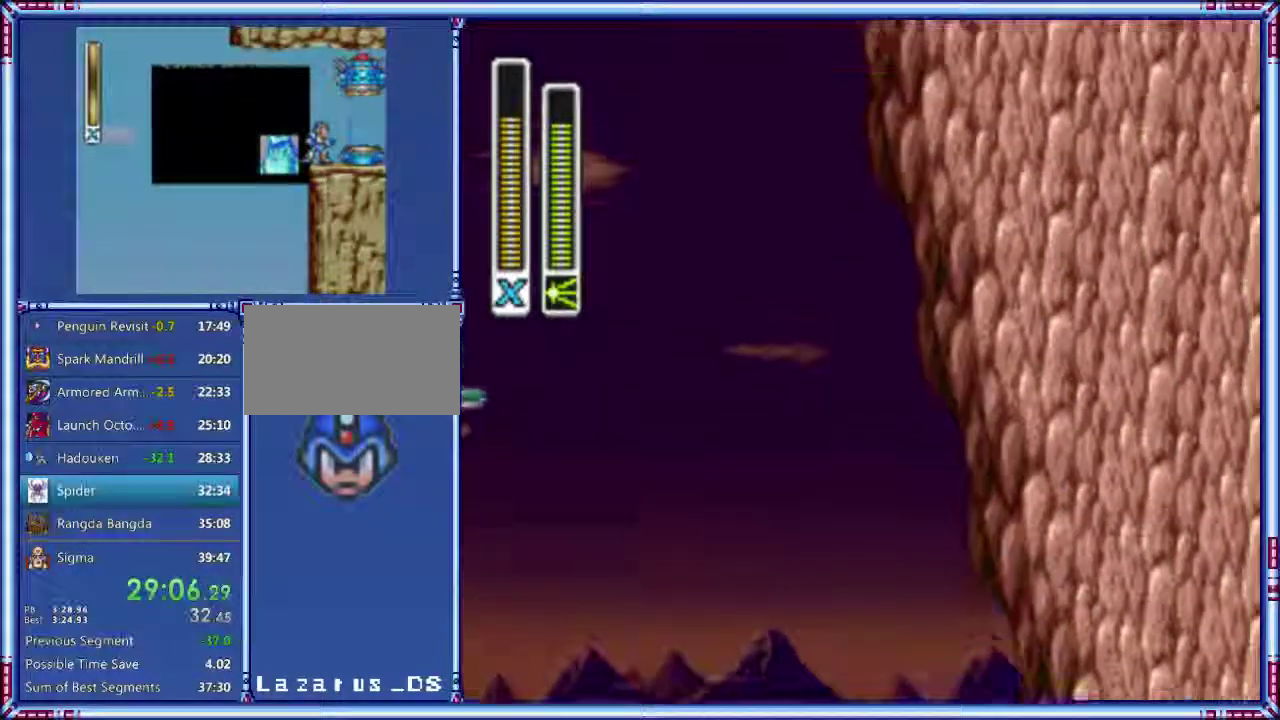
{"buttons": ["A", "B", "DPAD_RIGHT"], "events": [[20, "B", "up"], [340, "A", "down"], [340, "B", "down"]]}
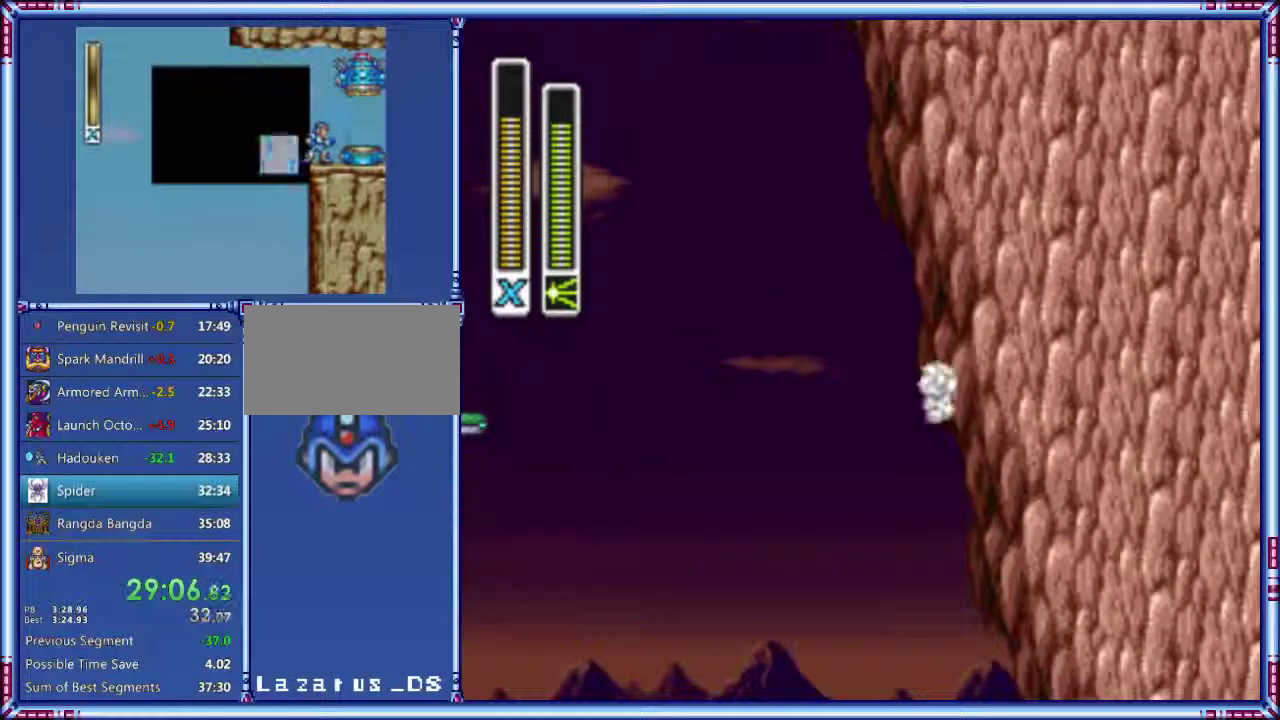
{"buttons": ["A", "B"], "events": [[60, "DPAD_RIGHT", "up"], [140, "DPAD_RIGHT", "down"], [360, "DPAD_RIGHT", "up"]]}
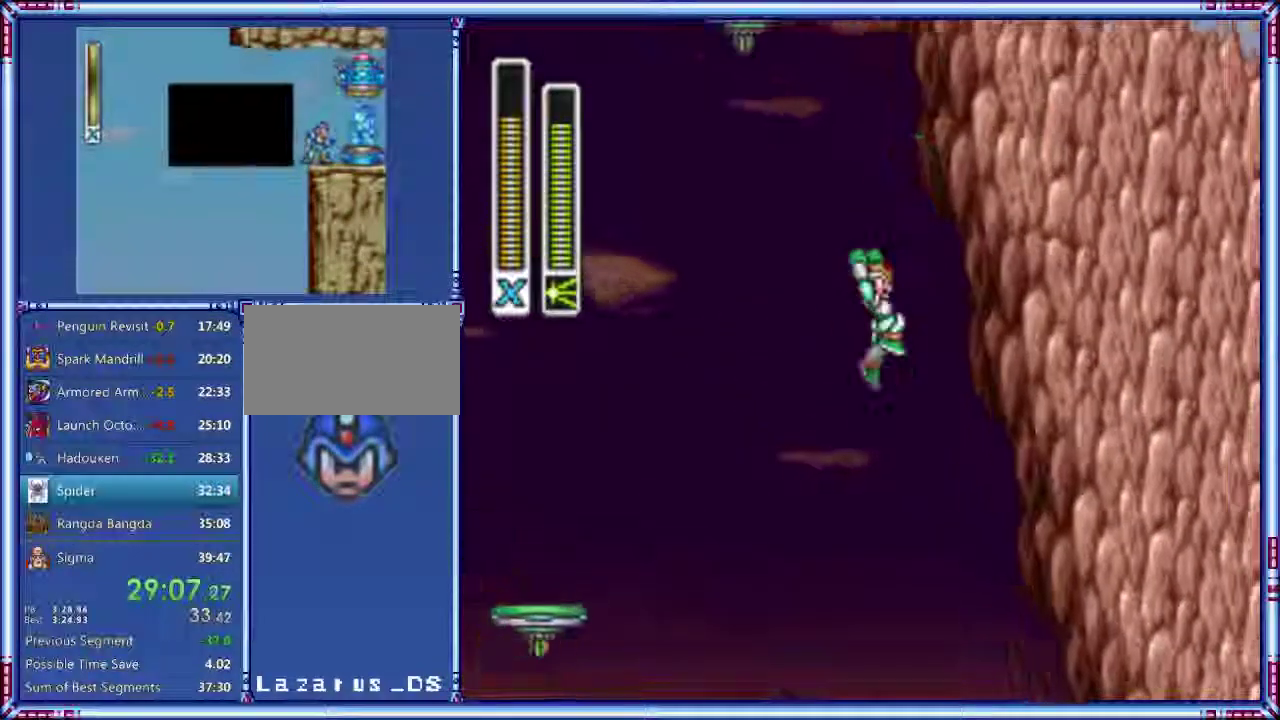
{"buttons": ["A", "B", "DPAD_RIGHT"], "events": [[120, "DPAD_RIGHT", "down"]]}
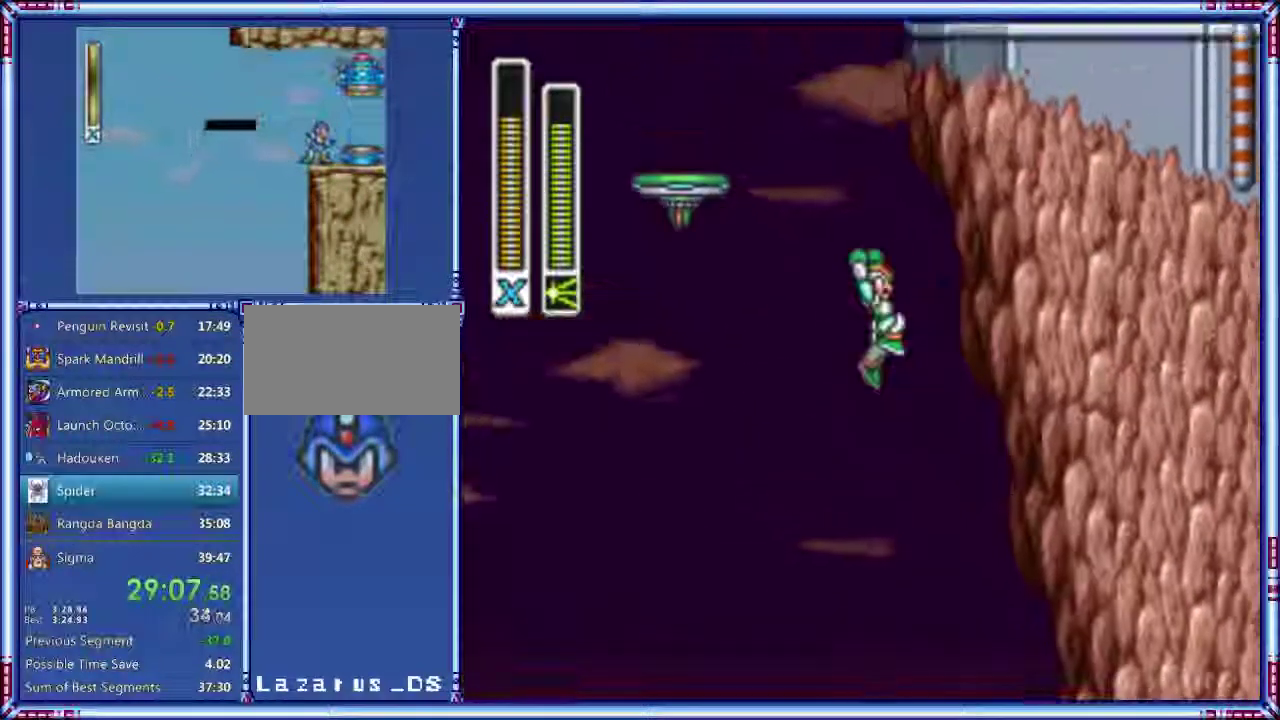
{"buttons": ["A", "B", "DPAD_RIGHT"], "events": [[200, "B", "up"], [360, "B", "down"]]}
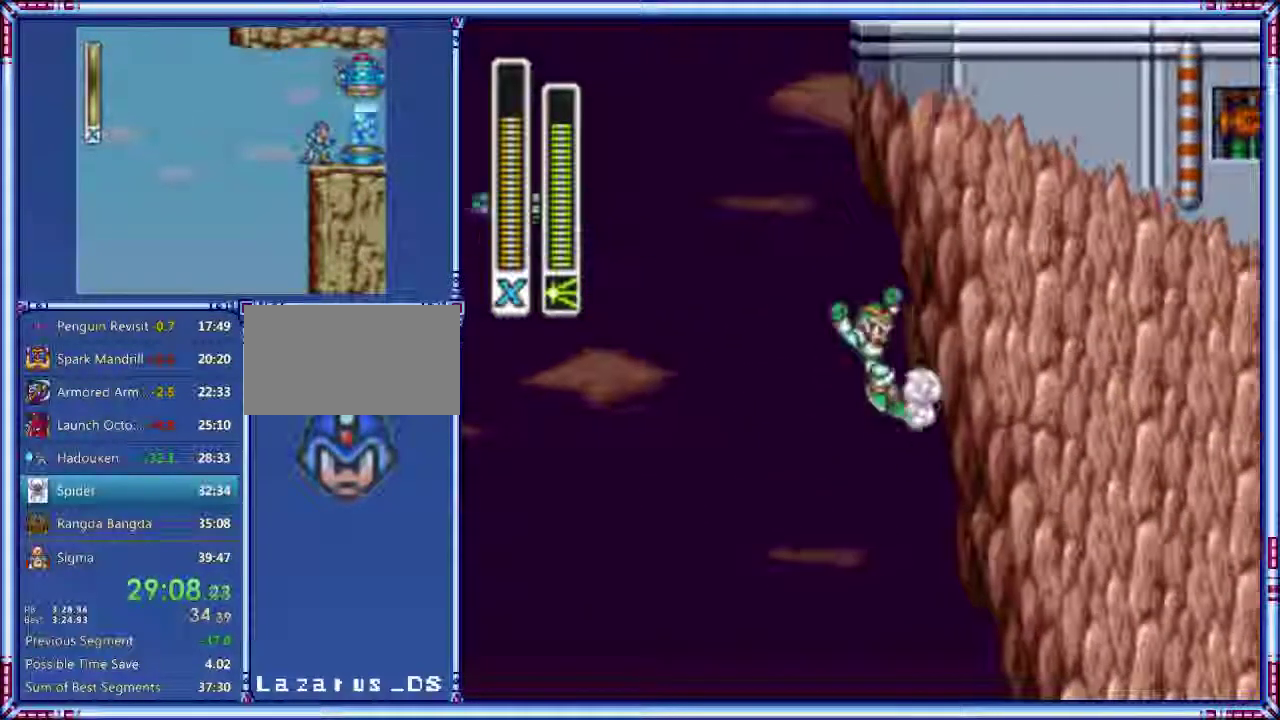
{"buttons": ["A", "B", "DPAD_RIGHT"], "events": []}
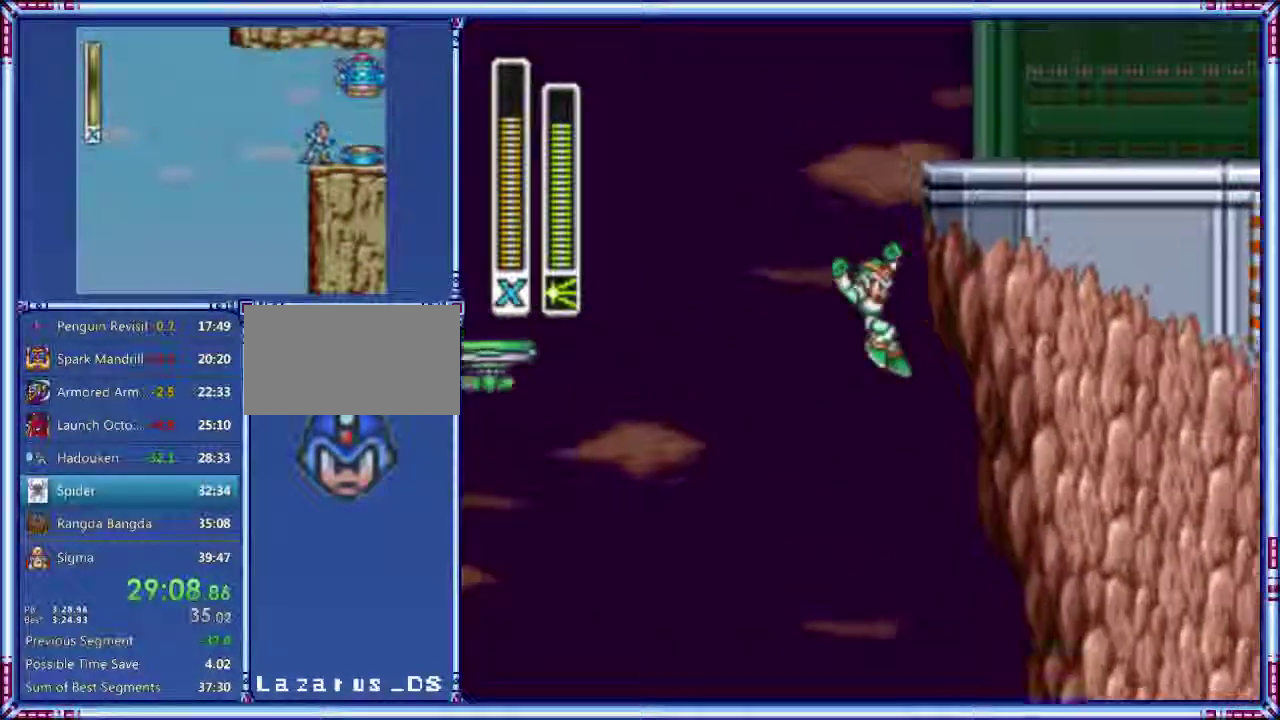
{"buttons": ["A", "B", "R1", "DPAD_RIGHT"], "events": [[140, "B", "up"], [260, "B", "down"], [440, "R1", "down"]]}
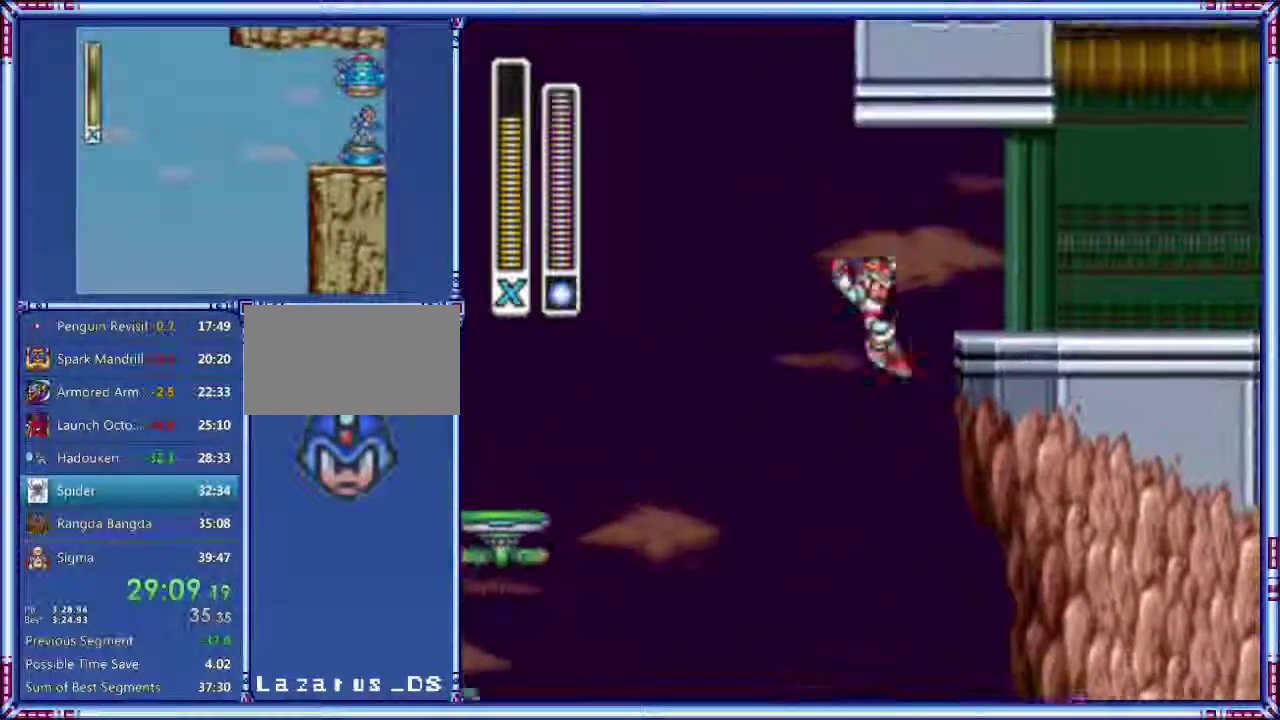
{"buttons": ["A", "DPAD_RIGHT"], "events": [[120, "B", "up"], [440, "R1", "up"]]}
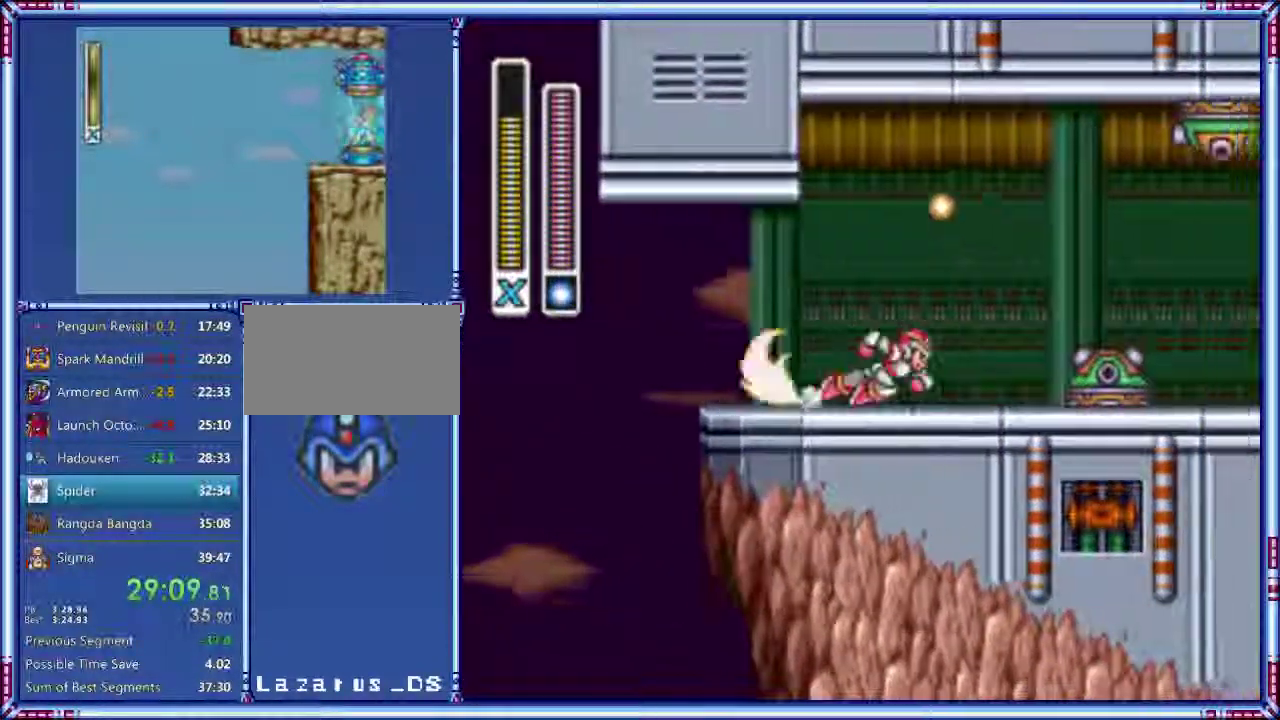
{"buttons": ["DPAD_RIGHT"], "events": [[140, "B", "down"], [360, "A", "up"], [380, "B", "up"]]}
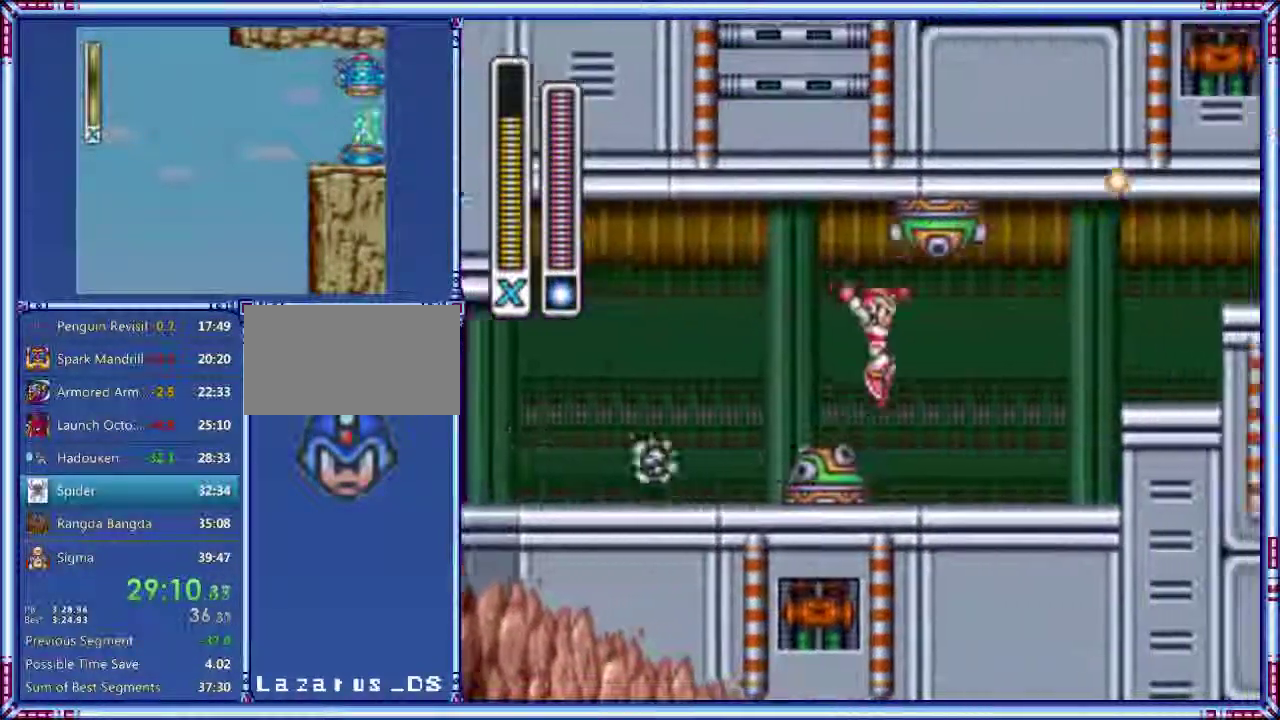
{"buttons": ["A", "B", "DPAD_RIGHT"], "events": [[260, "A", "down"], [260, "B", "down"]]}
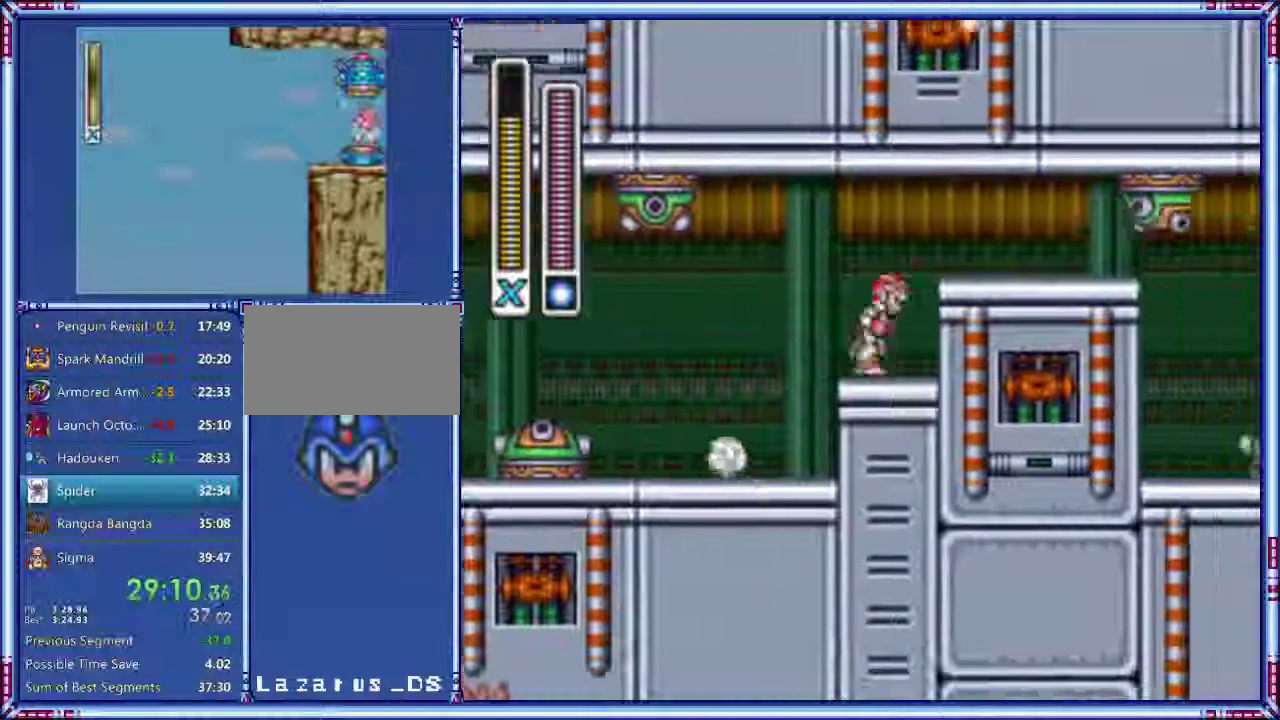
{"buttons": ["A", "DPAD_RIGHT"], "events": [[280, "A", "up"], [280, "B", "up"], [380, "A", "down"]]}
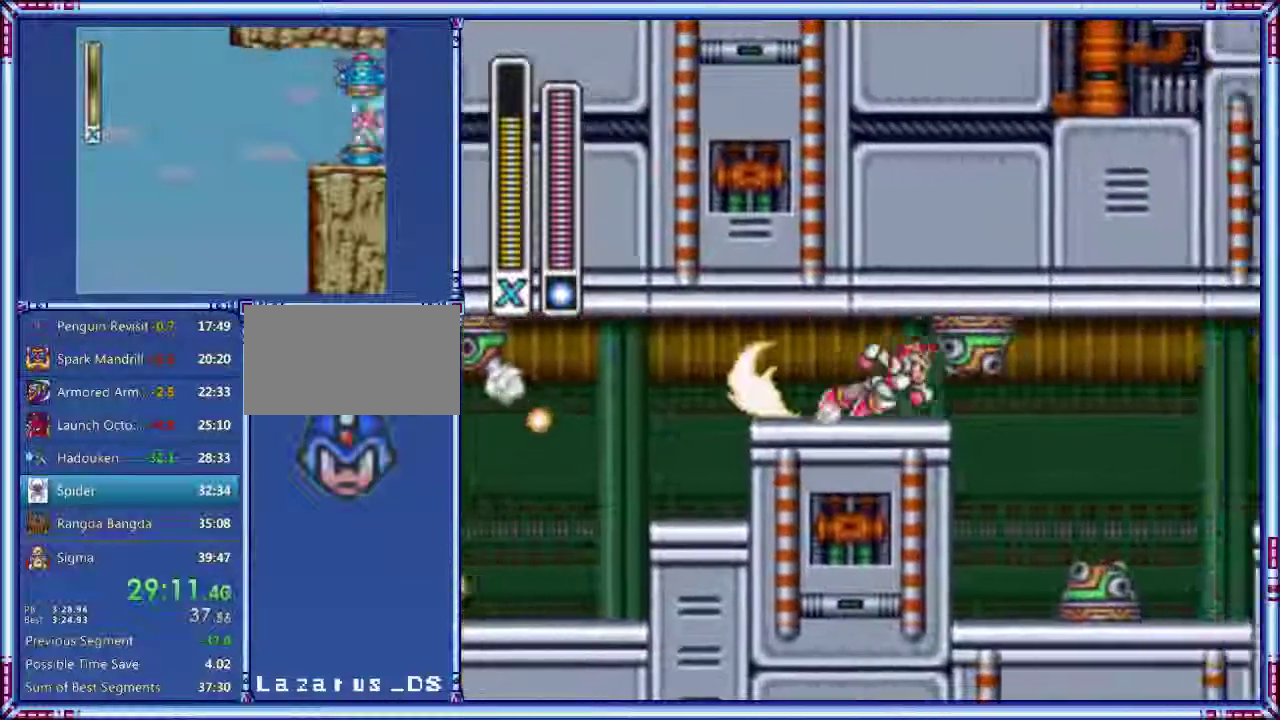
{"buttons": ["DPAD_RIGHT"], "events": [[260, "A", "up"]]}
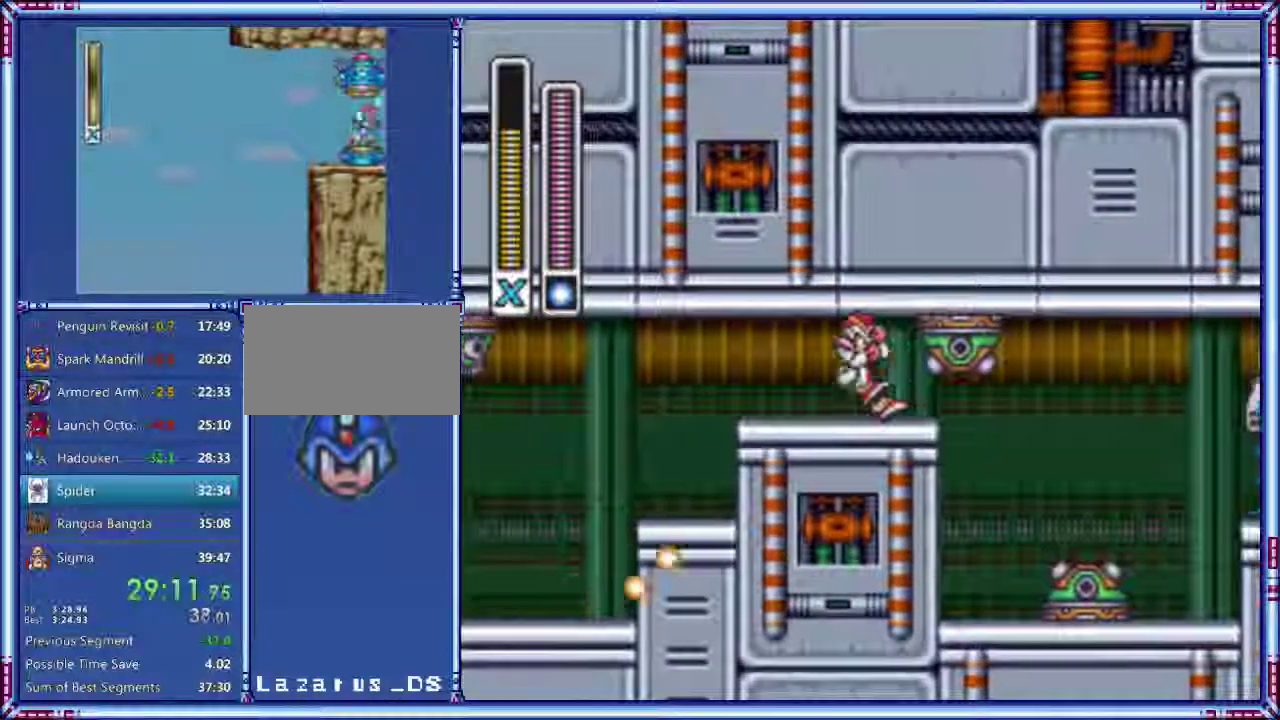
{"buttons": ["A", "DPAD_RIGHT"], "events": [[220, "A", "down"]]}
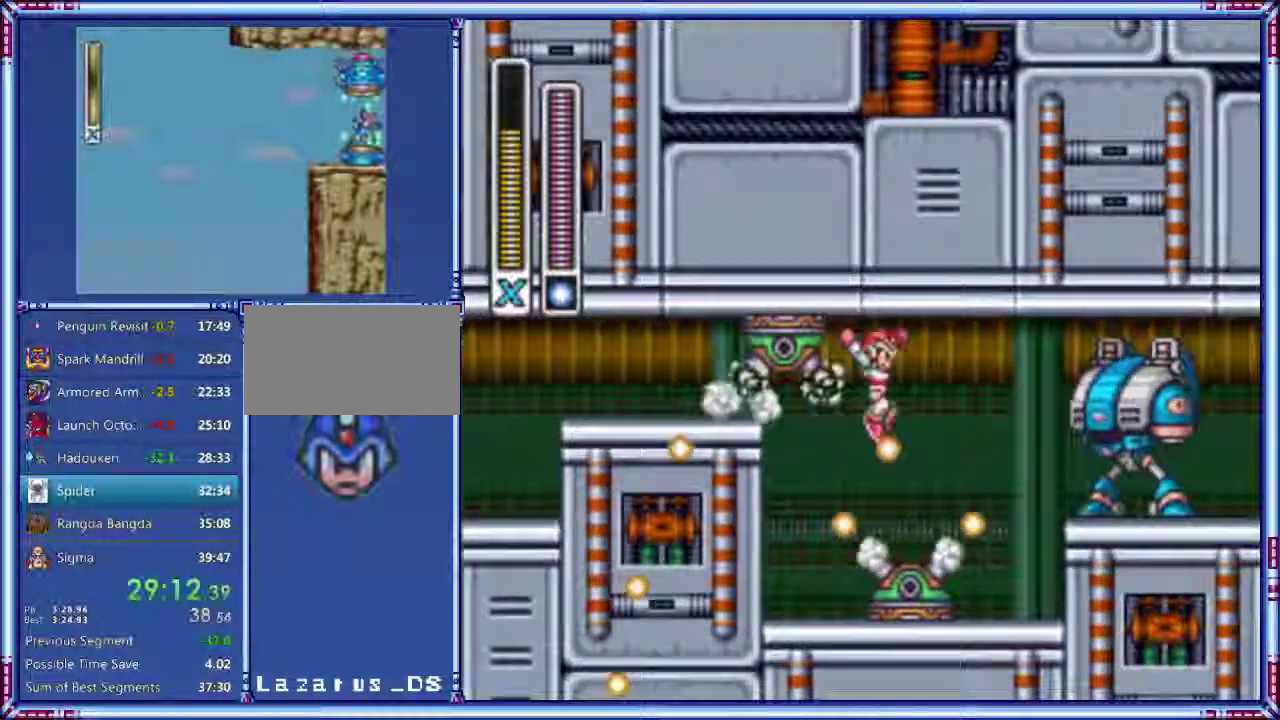
{"buttons": ["A", "B", "DPAD_RIGHT"], "events": [[320, "B", "down"]]}
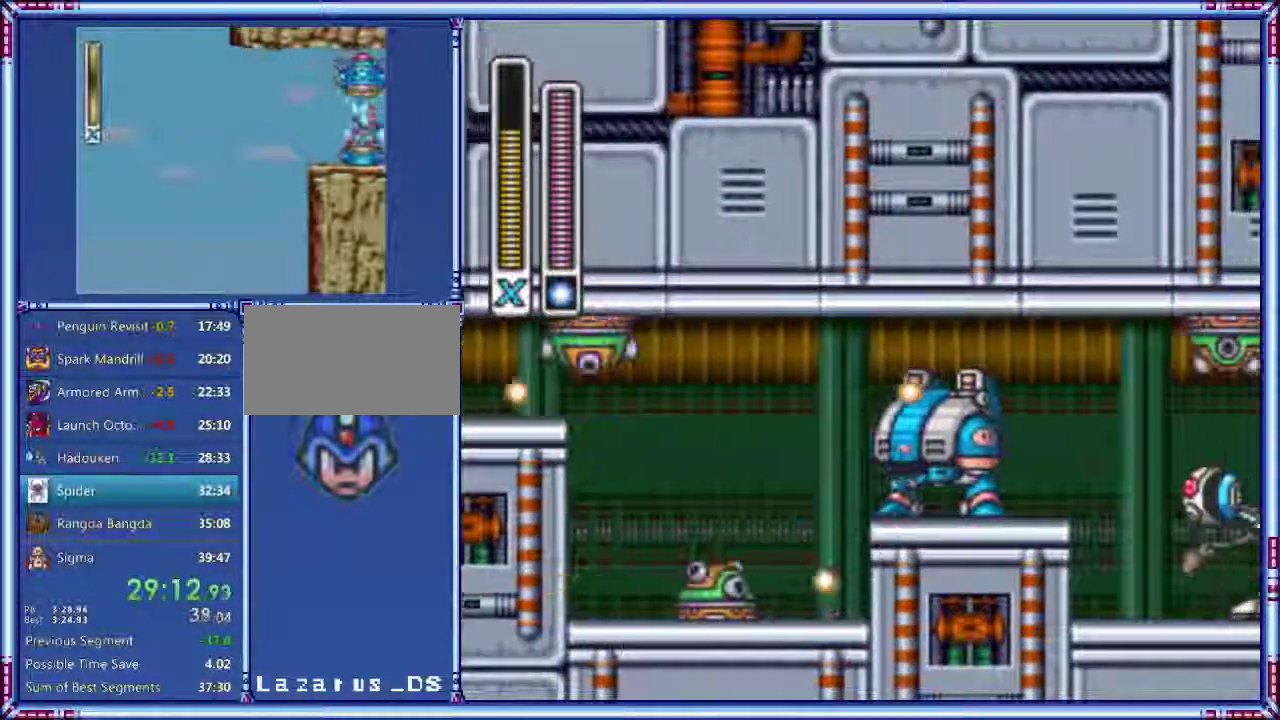
{"buttons": ["DPAD_RIGHT"], "events": [[20, "B", "up"], [140, "A", "up"]]}
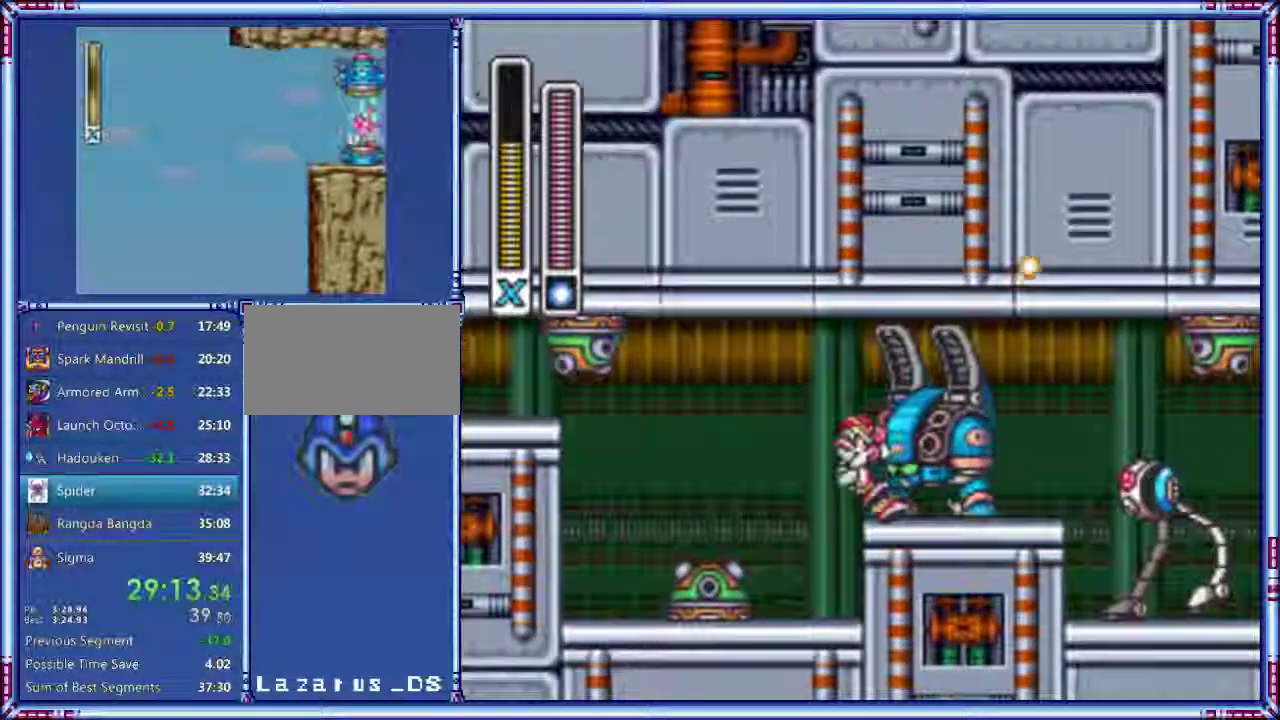
{"buttons": ["A", "Y", "DPAD_RIGHT"], "events": [[240, "A", "down"], [420, "Y", "down"]]}
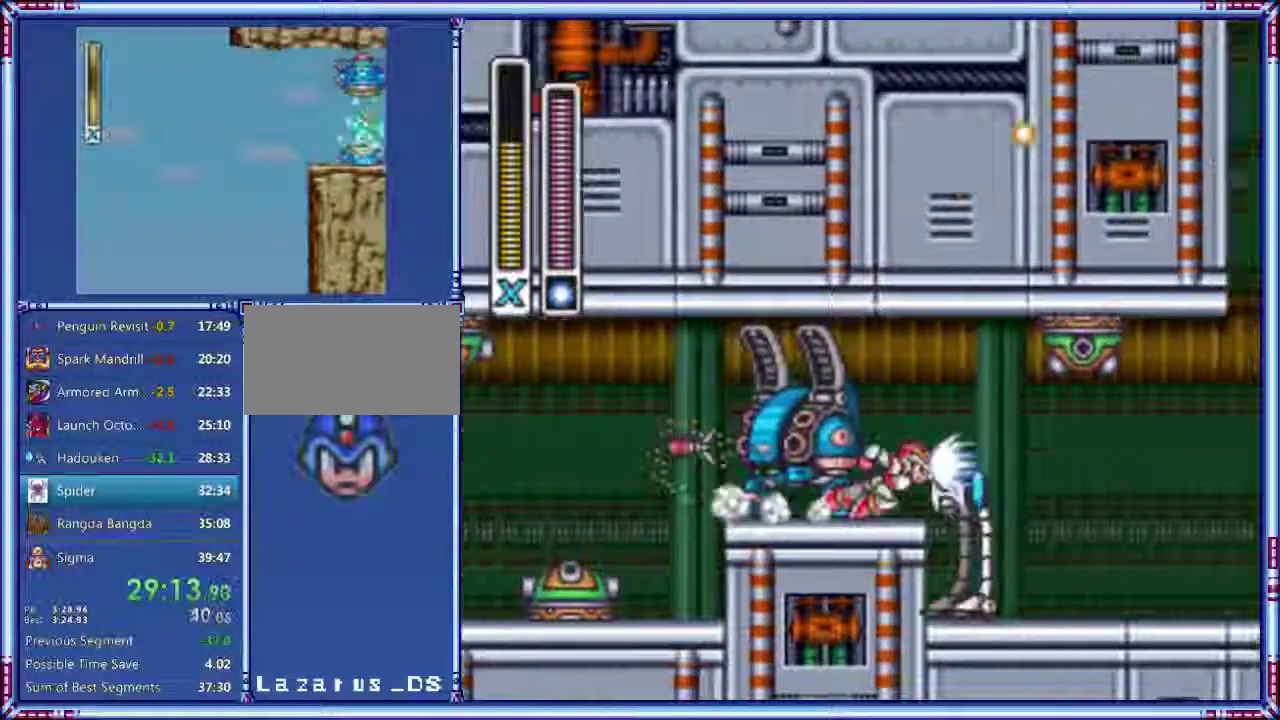
{"buttons": ["DPAD_RIGHT"], "events": [[400, "Y", "up"], [480, "A", "up"]]}
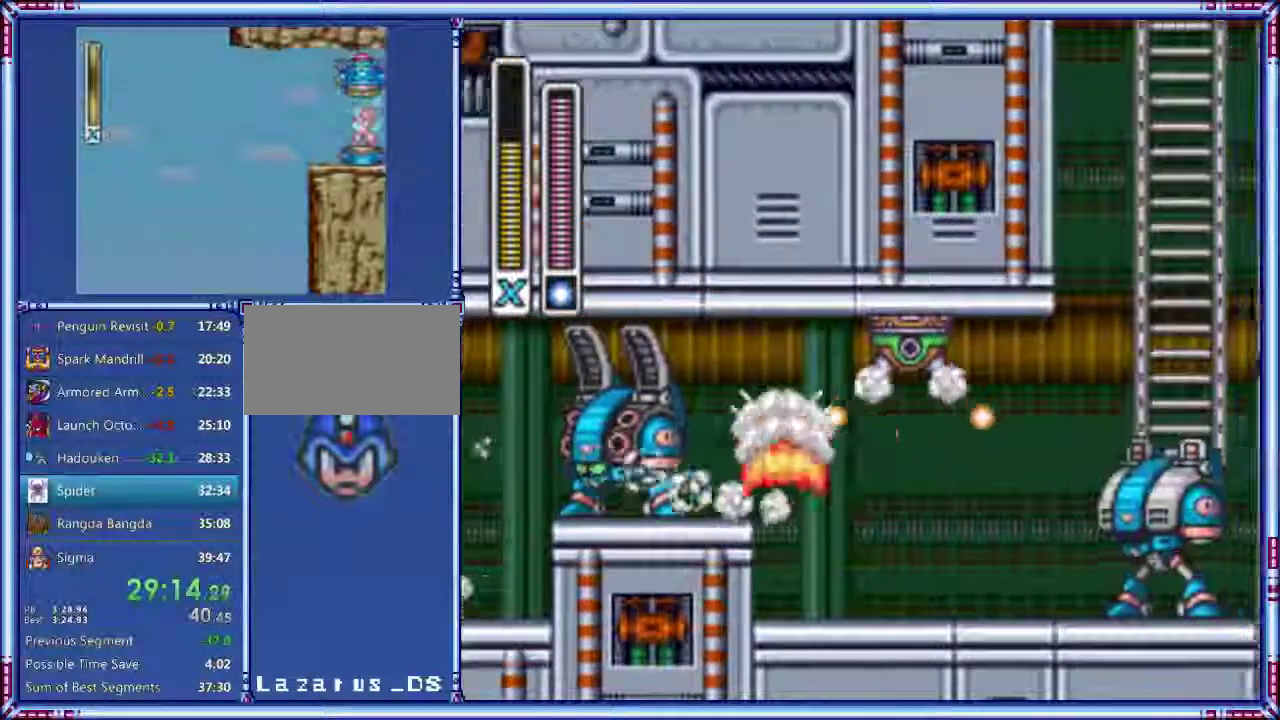
{"buttons": ["A", "DPAD_RIGHT"], "events": [[280, "A", "down"]]}
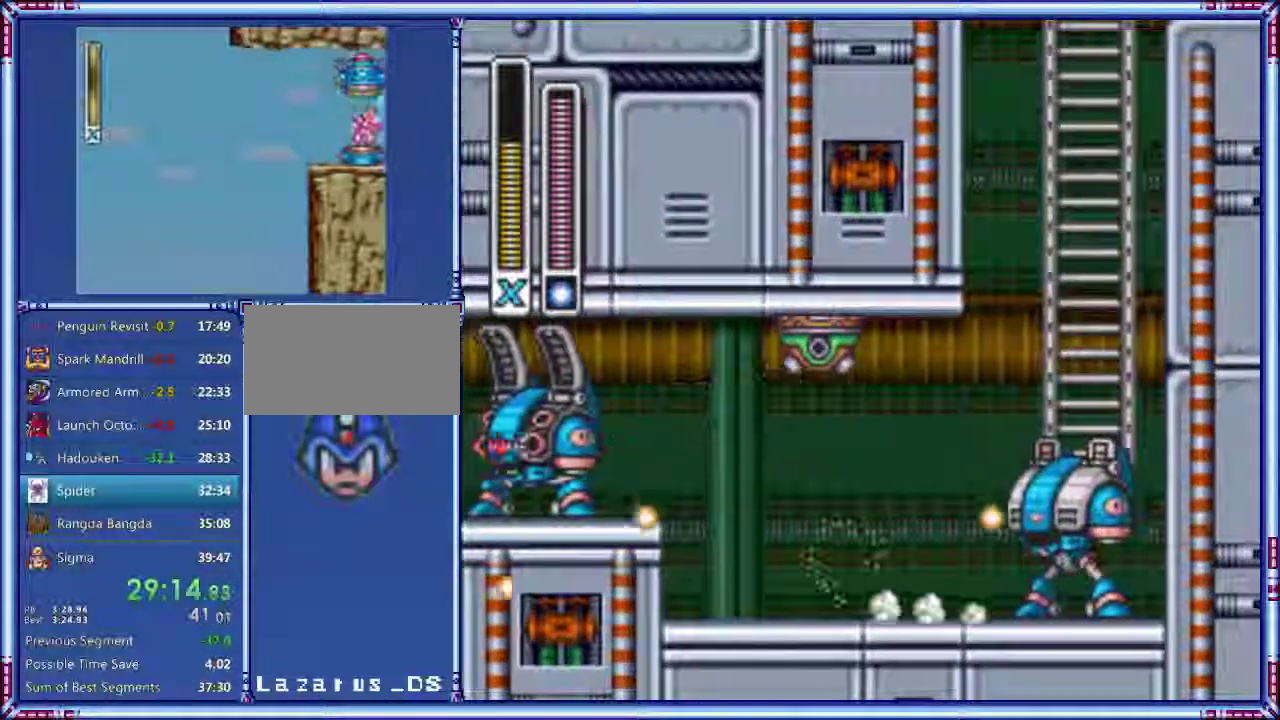
{"buttons": ["DPAD_RIGHT"], "events": [[300, "A", "up"]]}
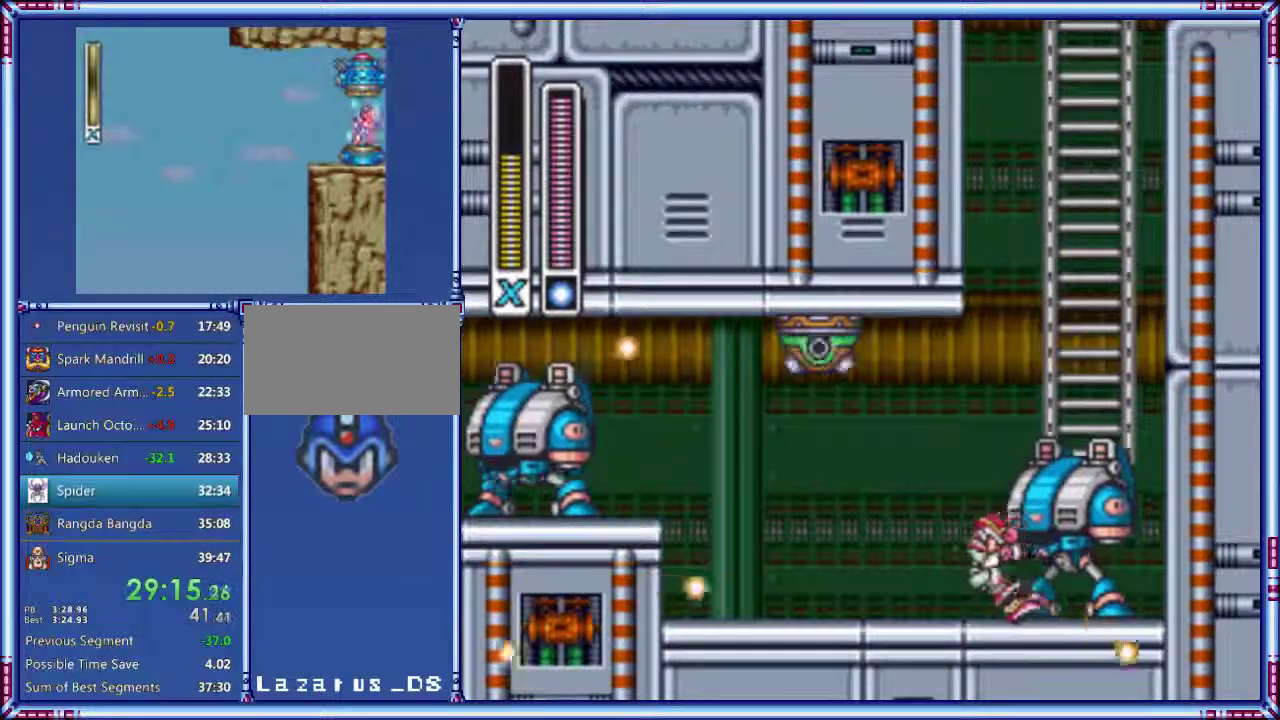
{"buttons": ["L1", "DPAD_RIGHT"], "events": [[120, "A", "down"], [320, "L1", "down"], [400, "L1", "up"], [440, "A", "up"], [460, "L1", "down"]]}
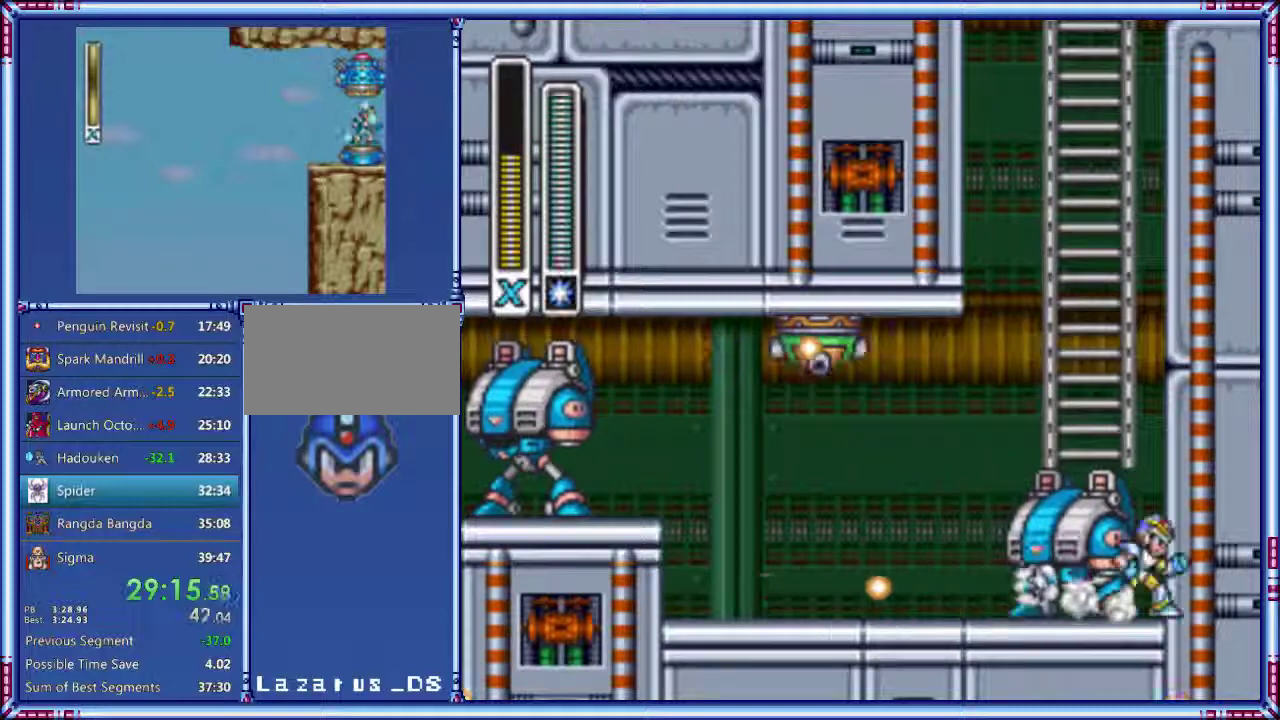
{"buttons": ["DPAD_RIGHT"], "events": [[340, "L1", "up"]]}